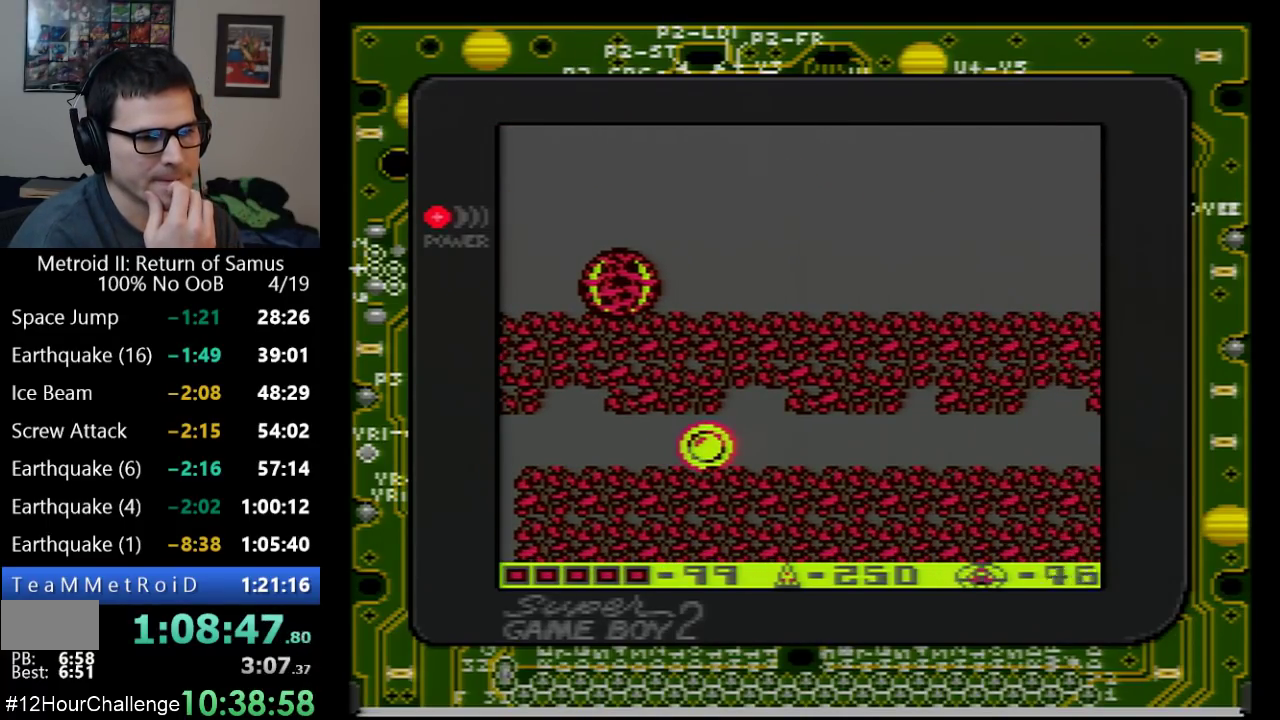
Gameplay with a controller (Nintendo layout); each line is a JSON object with the inputs held at the frame after it. "events" lists button and stick changes between this image and that frame as [ms after this image, input, new state], when the widget could be followed in between. Not read: L3 R3 SELECT.
{"buttons": ["DPAD_RIGHT"], "events": []}
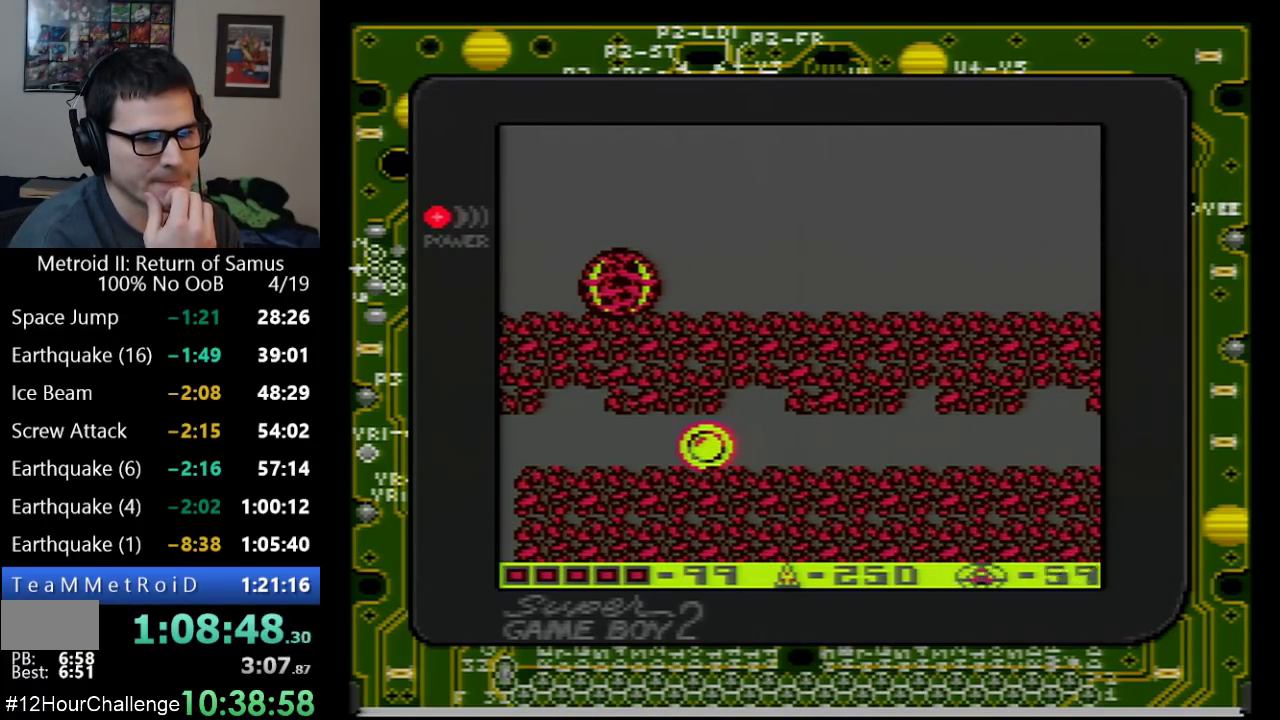
{"buttons": ["DPAD_RIGHT"], "events": []}
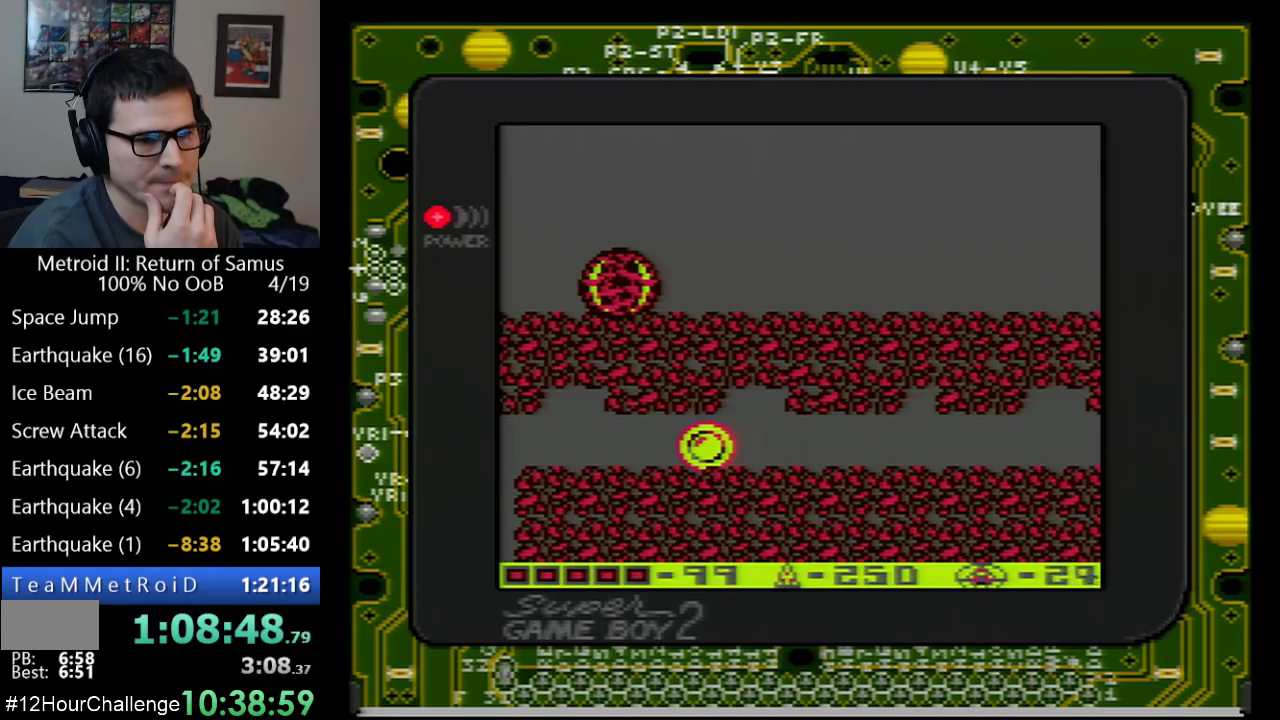
{"buttons": ["DPAD_RIGHT"], "events": []}
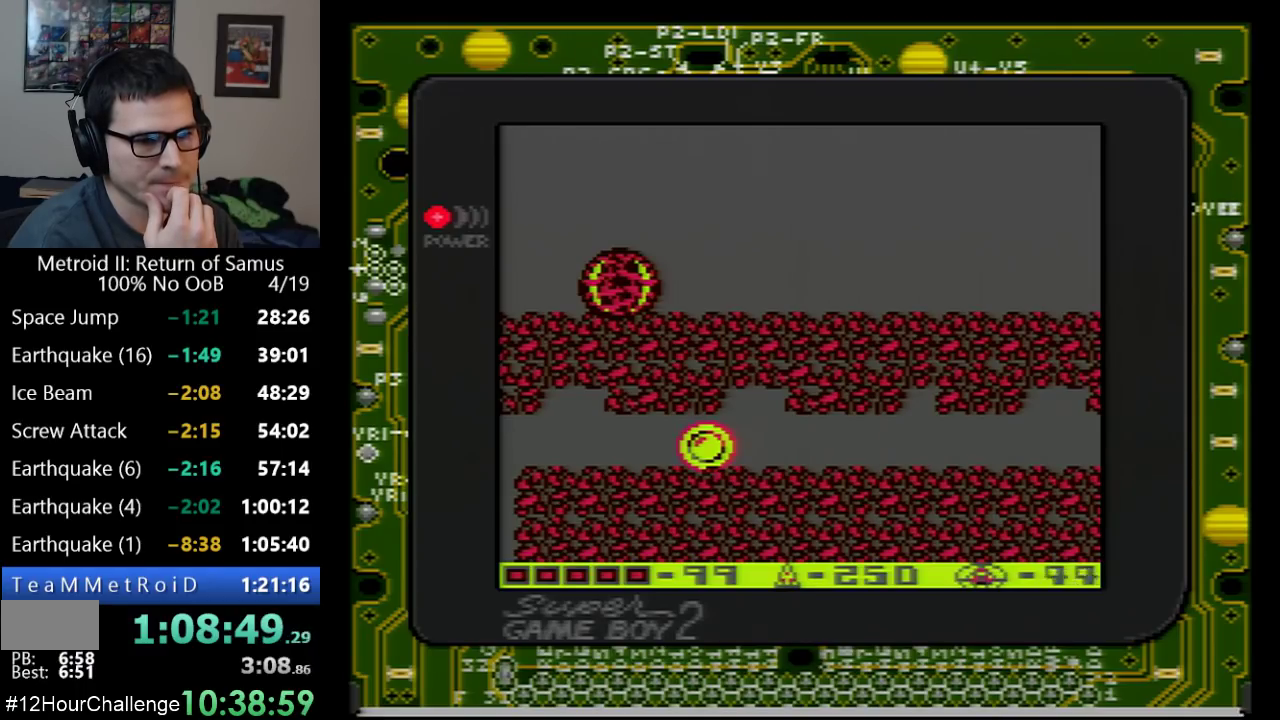
{"buttons": ["DPAD_RIGHT"], "events": []}
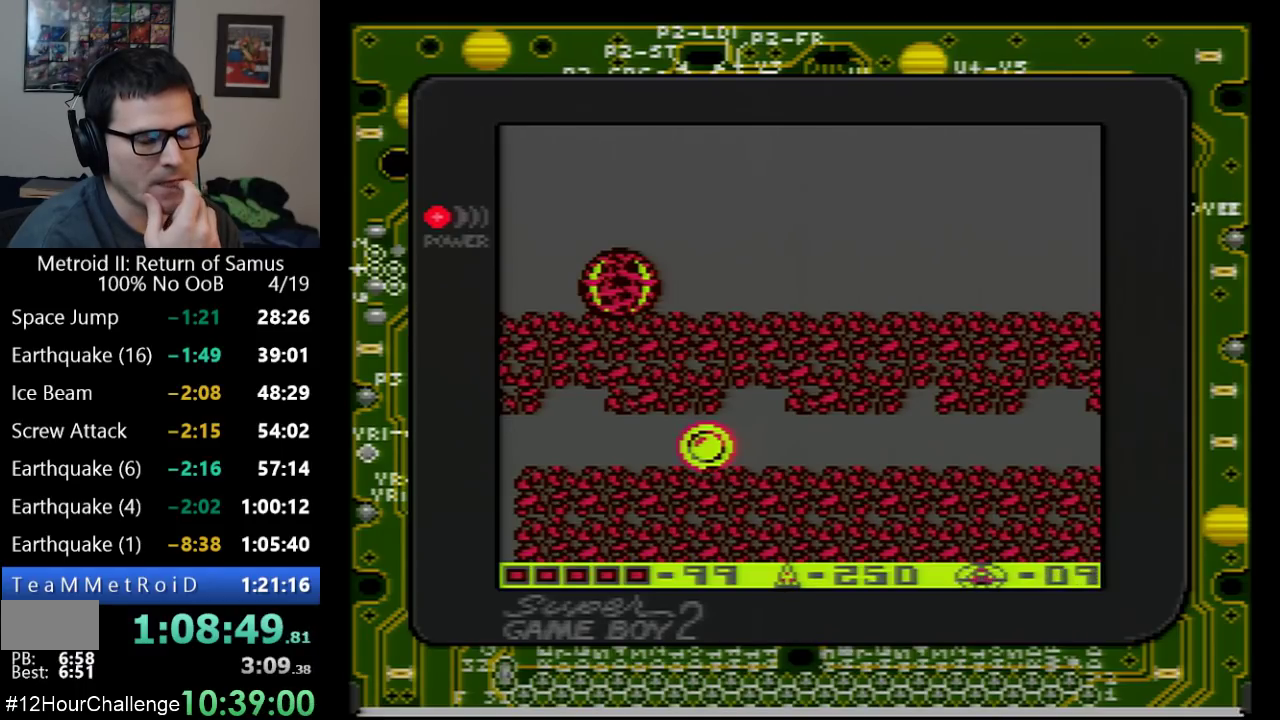
{"buttons": ["DPAD_RIGHT"], "events": []}
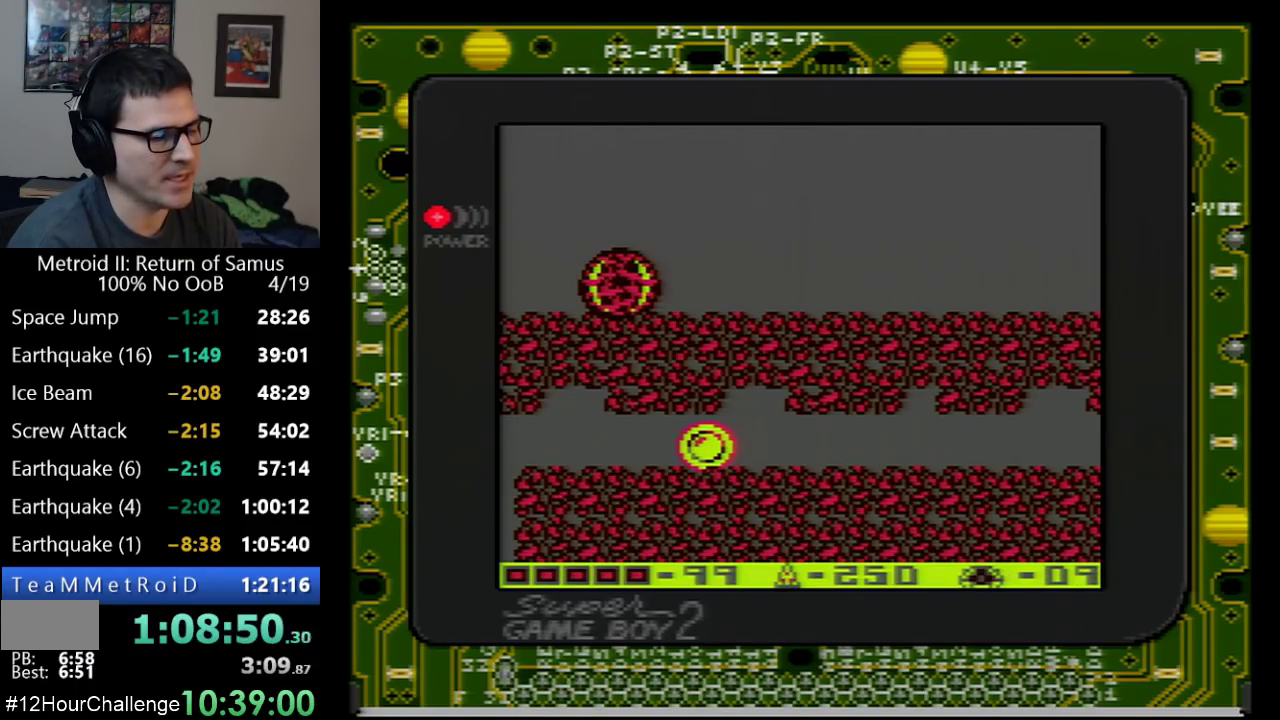
{"buttons": ["DPAD_RIGHT"], "events": []}
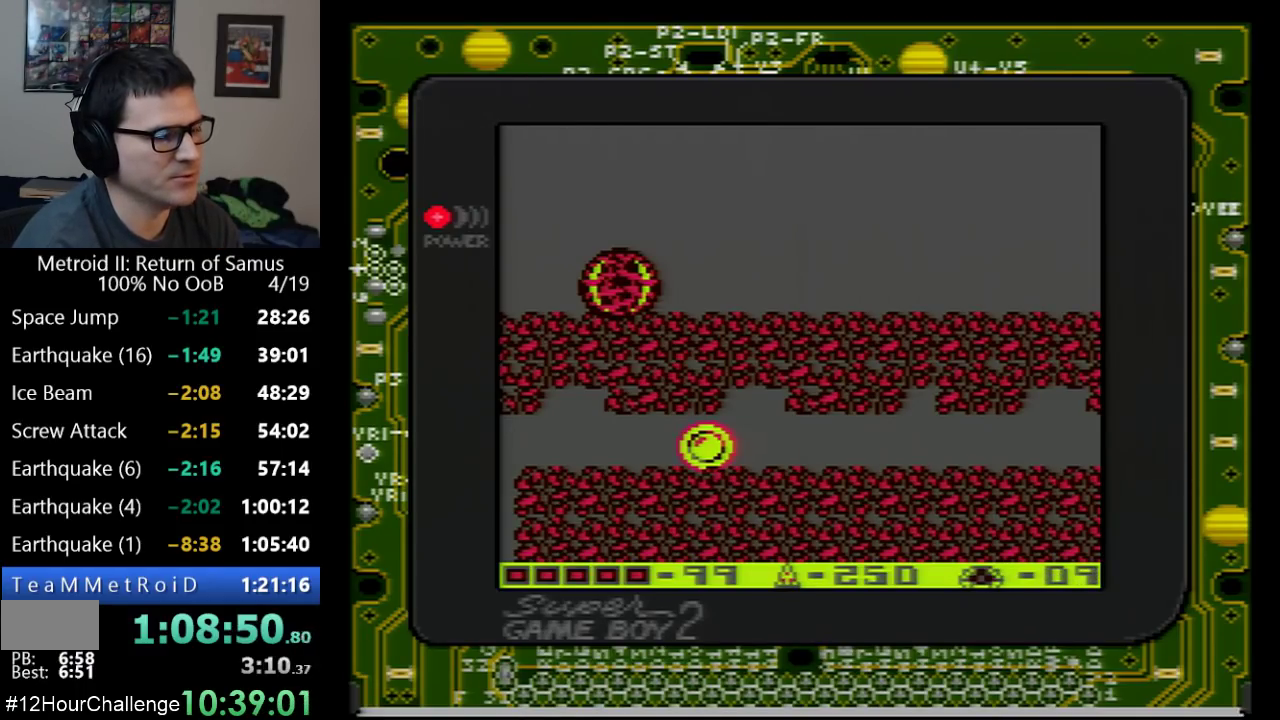
{"buttons": ["DPAD_RIGHT"], "events": []}
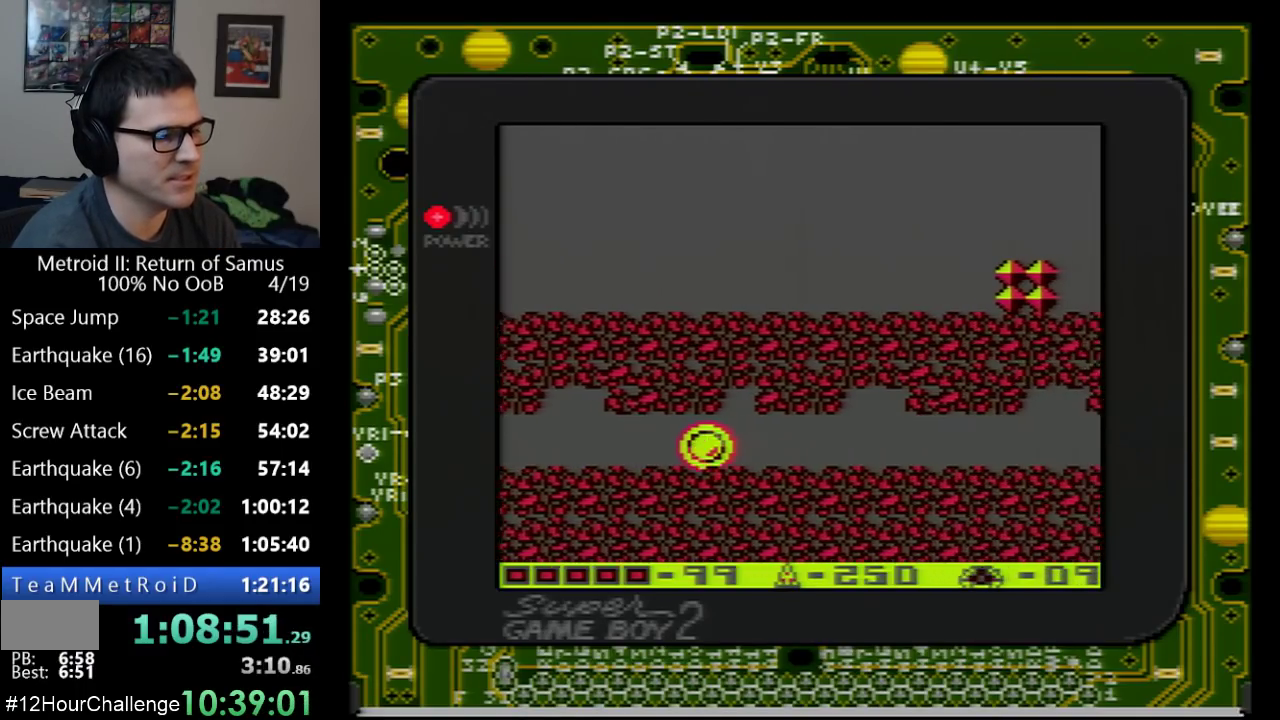
{"buttons": ["DPAD_RIGHT"], "events": []}
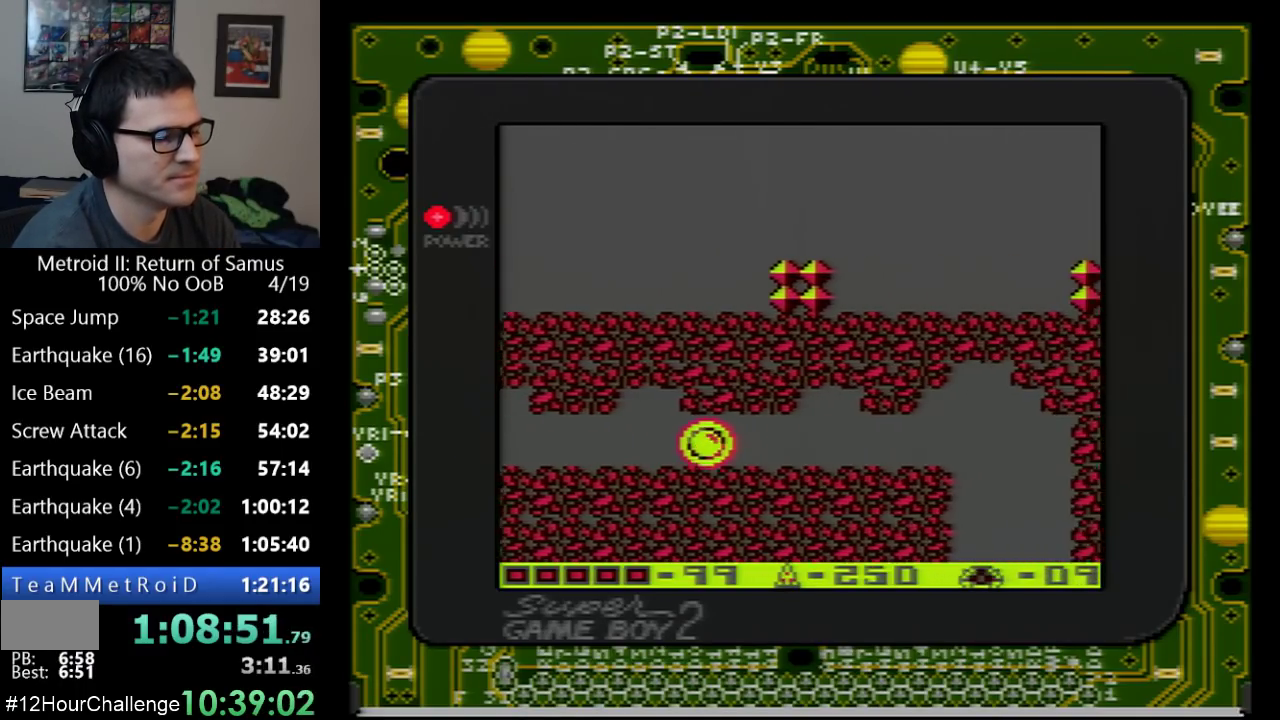
{"buttons": ["DPAD_RIGHT"], "events": []}
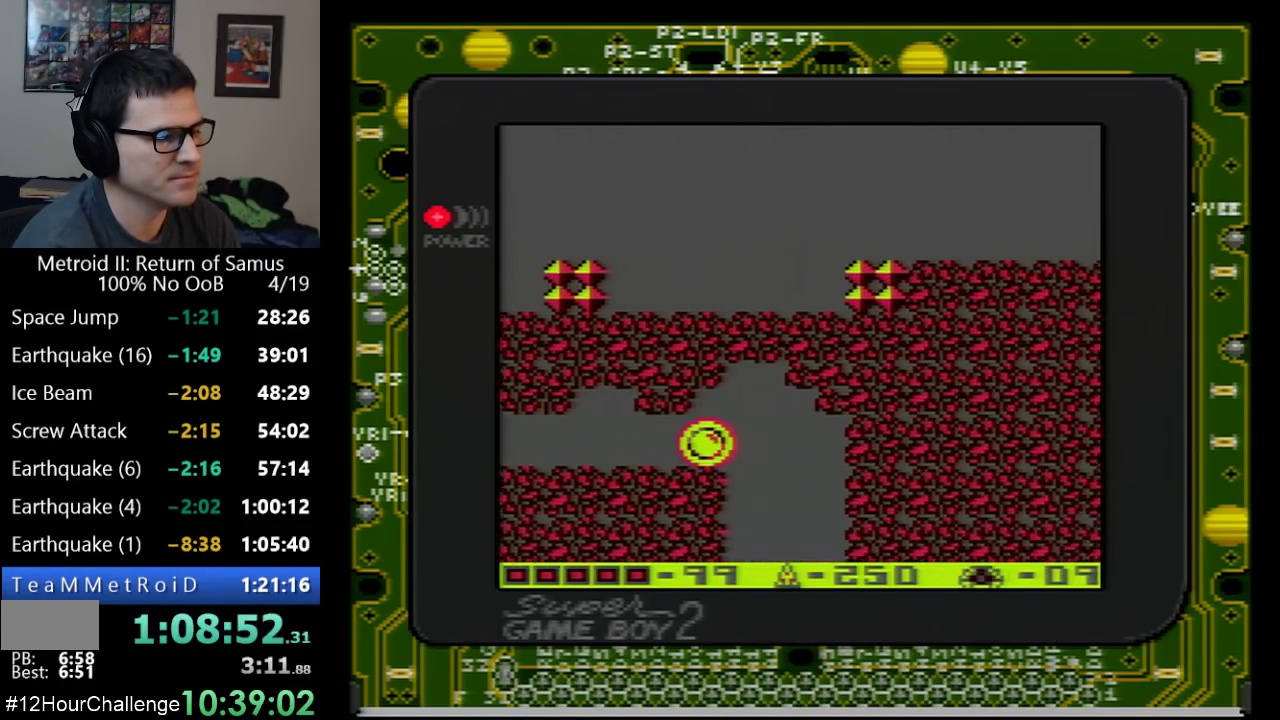
{"buttons": [], "events": [[450, "DPAD_RIGHT", "up"]]}
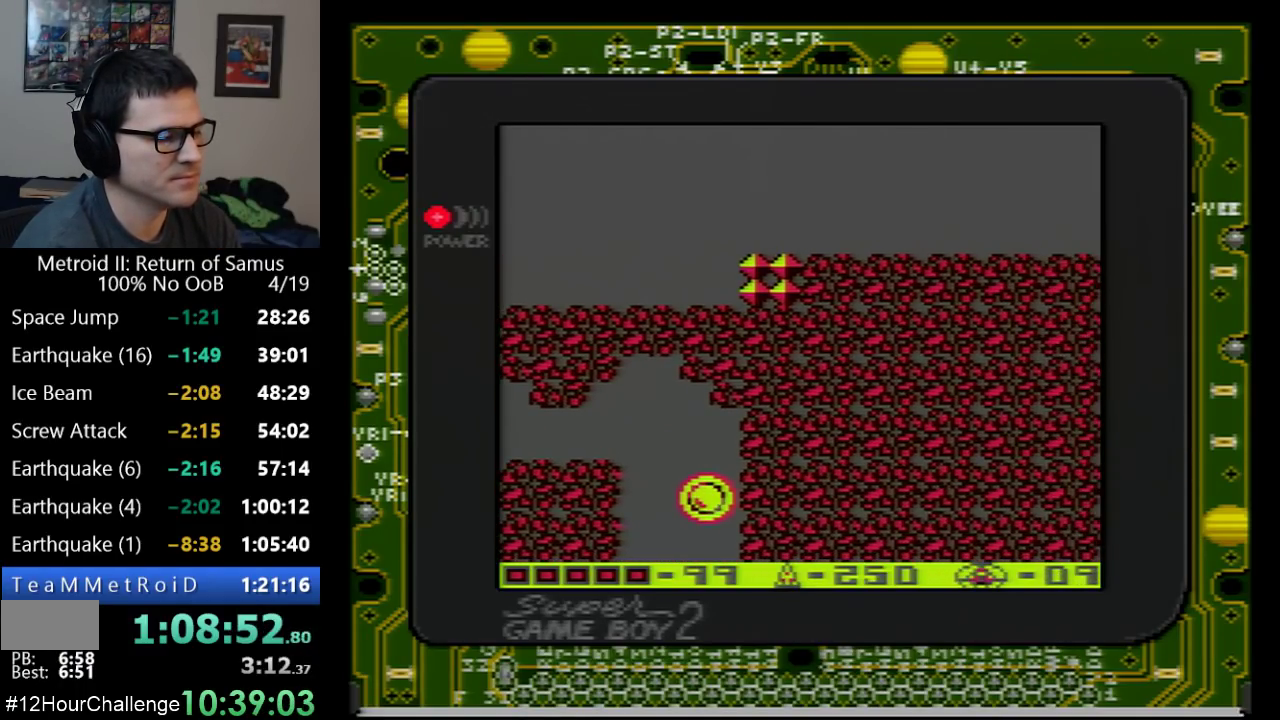
{"buttons": [], "events": []}
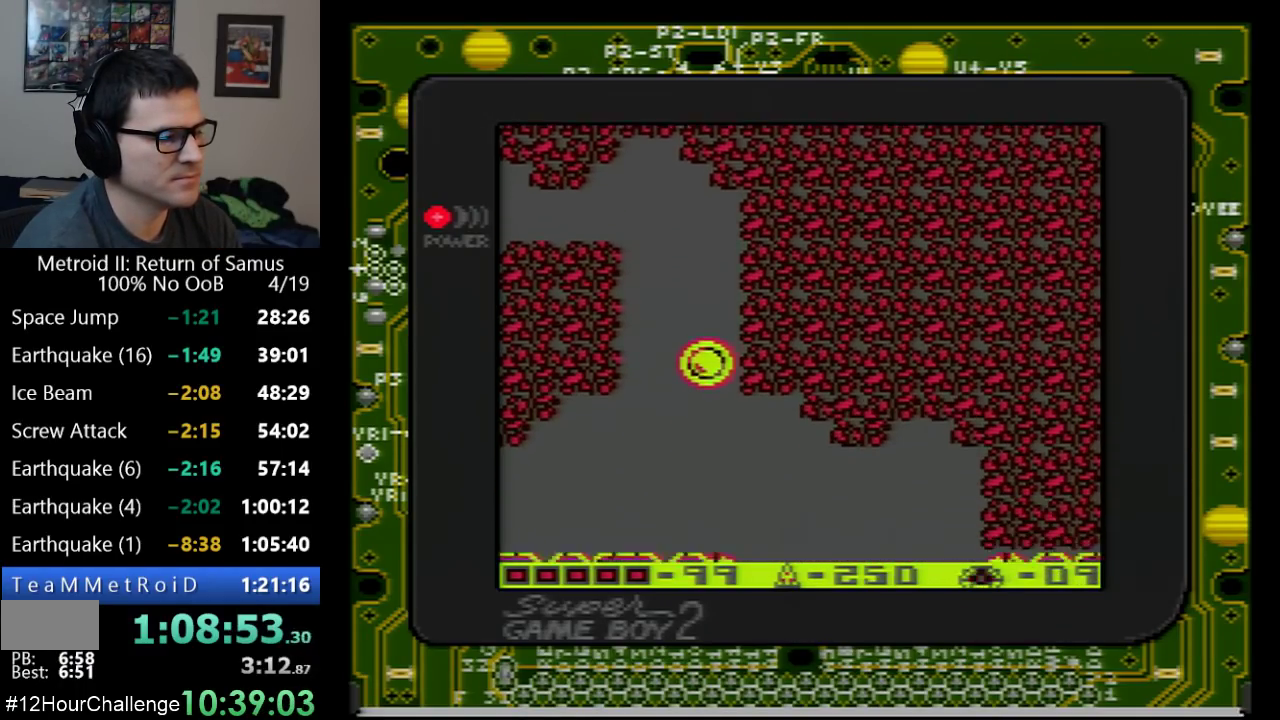
{"buttons": ["DPAD_RIGHT"], "events": [[200, "DPAD_RIGHT", "down"]]}
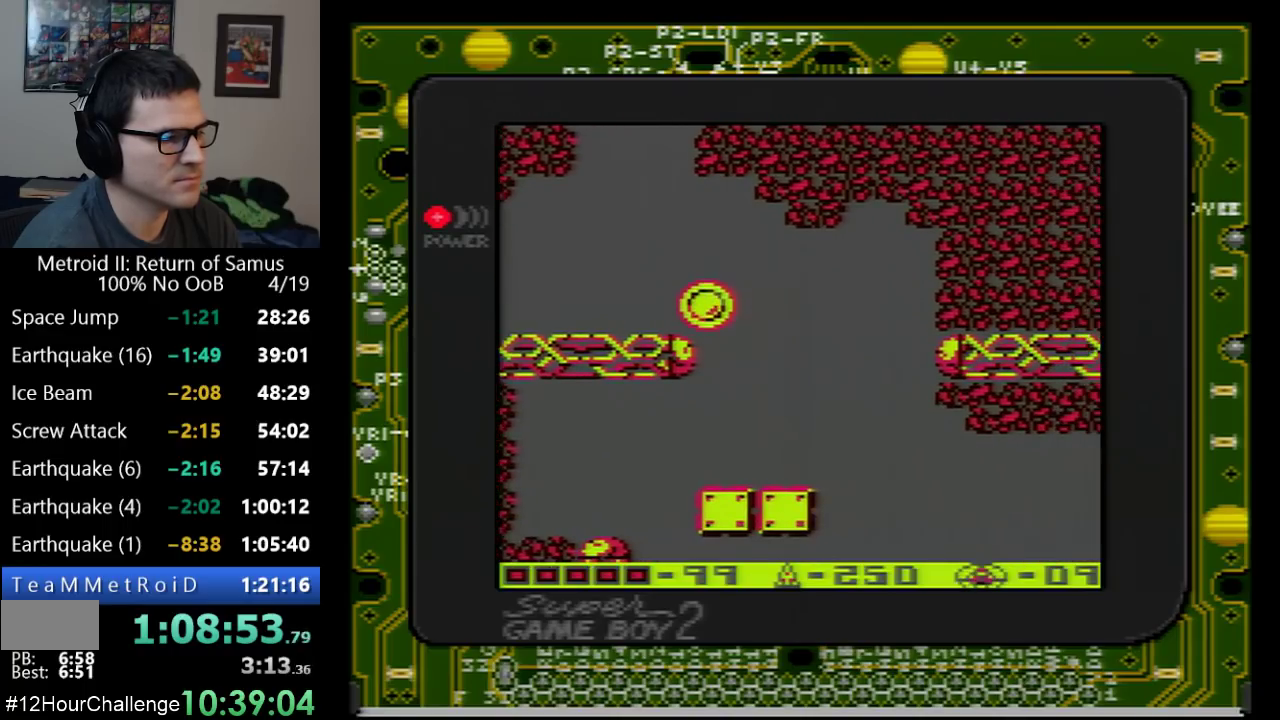
{"buttons": ["DPAD_RIGHT"], "events": []}
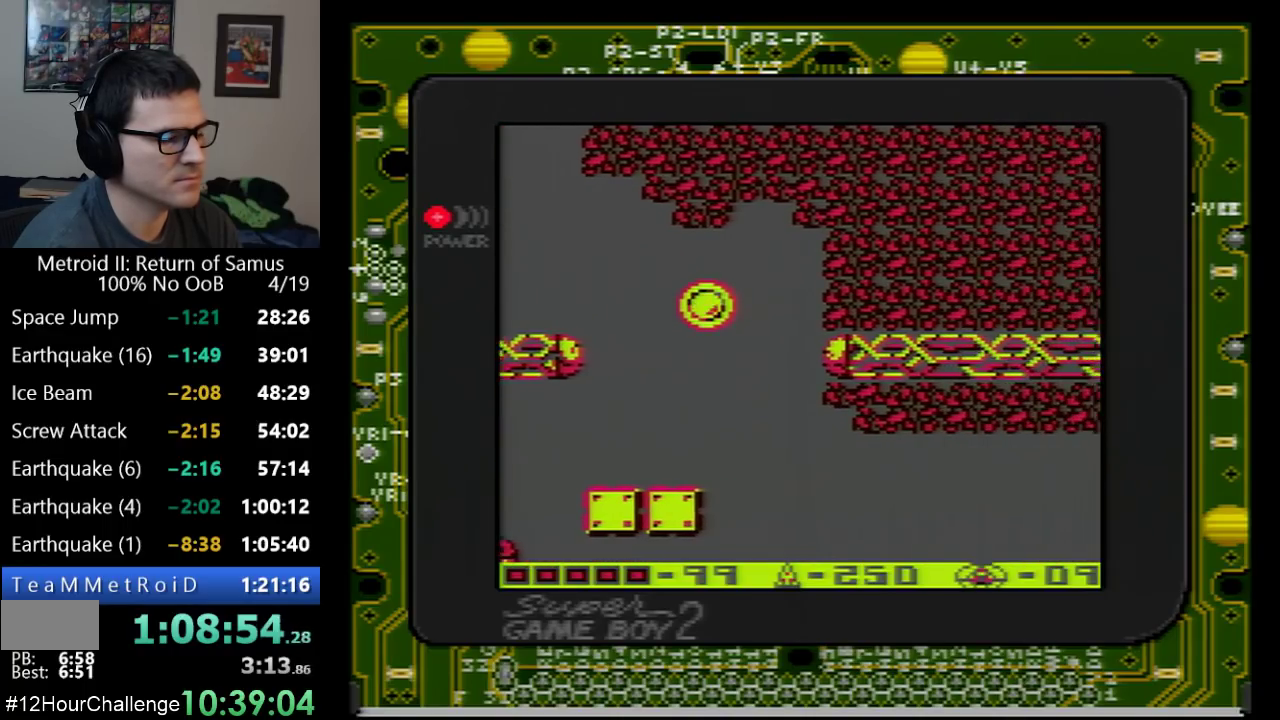
{"buttons": ["DPAD_RIGHT"], "events": []}
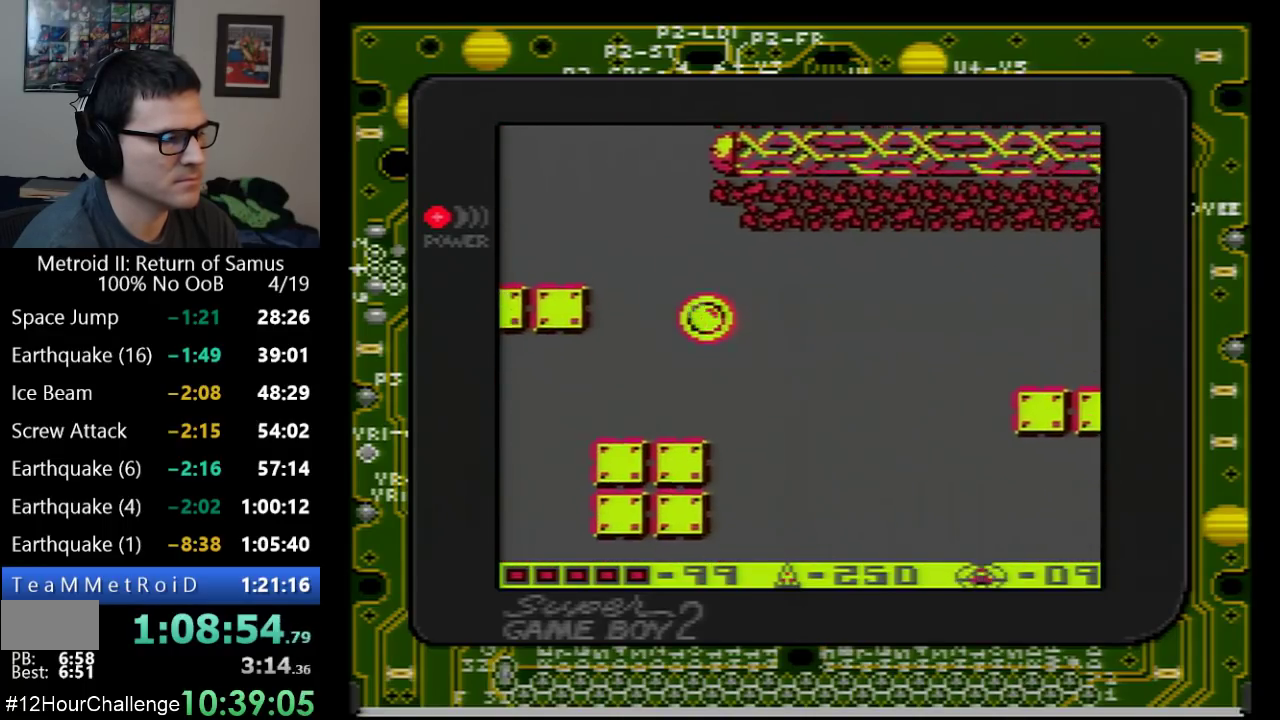
{"buttons": ["DPAD_RIGHT"], "events": [[217, "DPAD_UP", "down"], [250, "DPAD_RIGHT", "up"], [317, "DPAD_RIGHT", "down"], [350, "DPAD_UP", "up"]]}
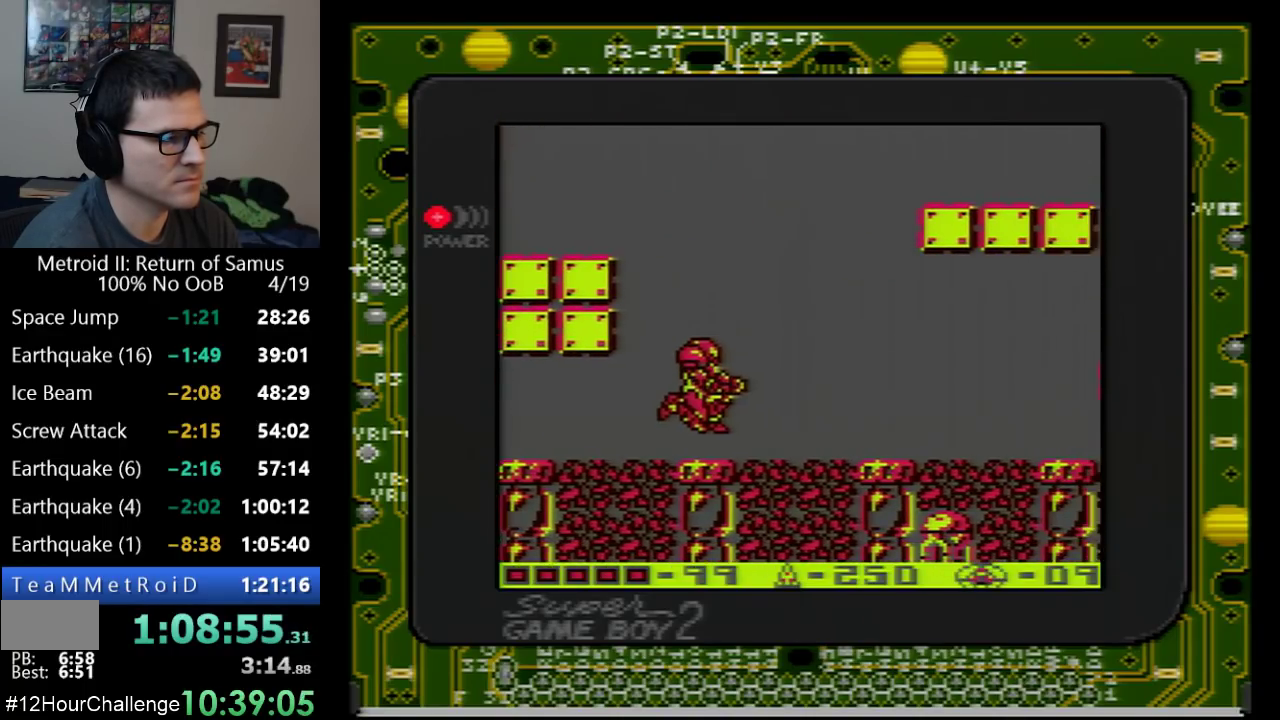
{"buttons": ["A", "DPAD_RIGHT"], "events": [[500, "A", "down"]]}
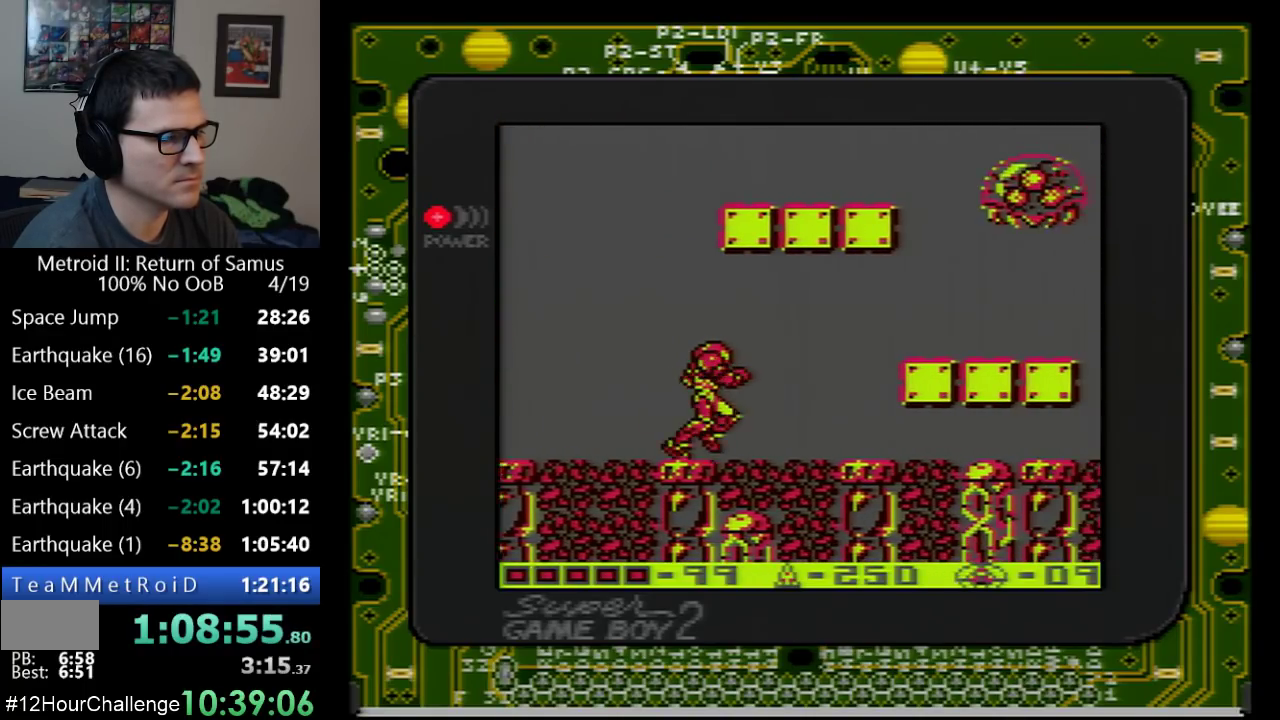
{"buttons": [], "events": [[283, "B", "down"], [283, "DPAD_RIGHT", "up"], [317, "A", "up"], [383, "B", "up"]]}
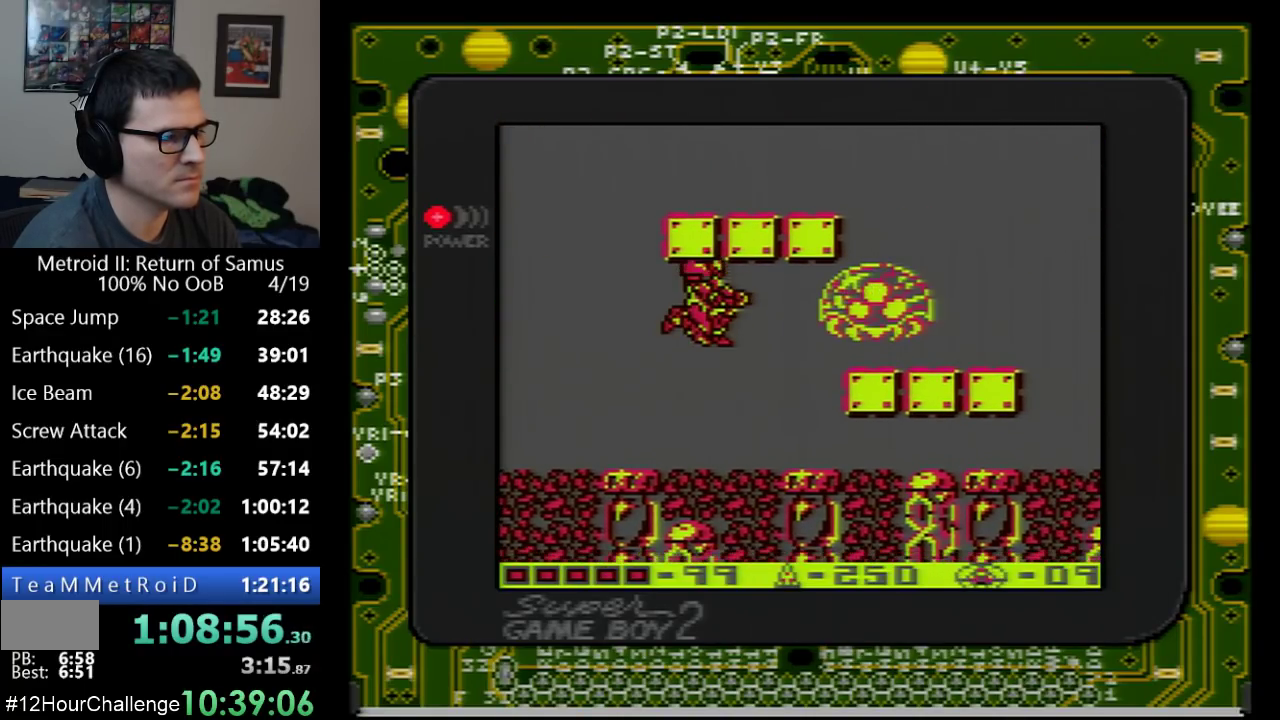
{"buttons": ["DPAD_RIGHT"], "events": [[100, "DPAD_RIGHT", "down"]]}
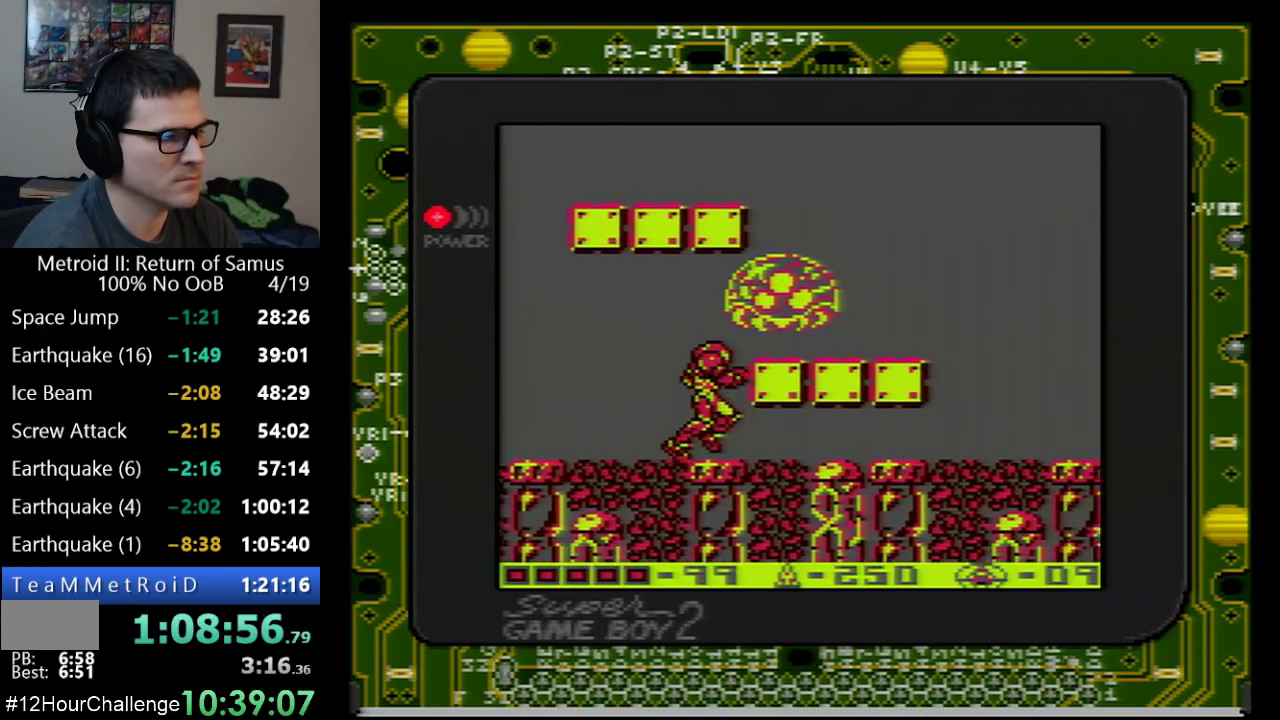
{"buttons": ["DPAD_UP"], "events": [[67, "DPAD_UP", "down"], [100, "DPAD_RIGHT", "up"], [167, "B", "down"], [450, "B", "up"]]}
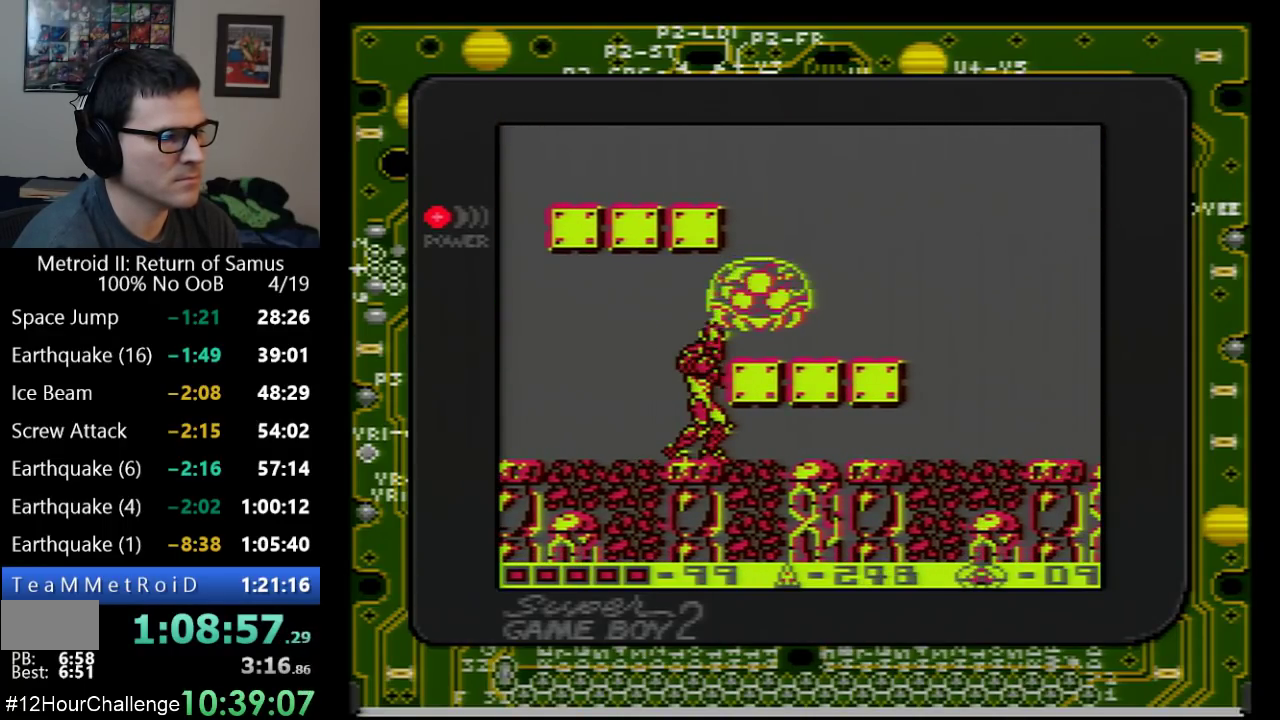
{"buttons": ["DPAD_UP"], "events": [[100, "B", "down"], [167, "B", "up"], [233, "B", "down"], [317, "B", "up"], [383, "B", "down"], [450, "B", "up"]]}
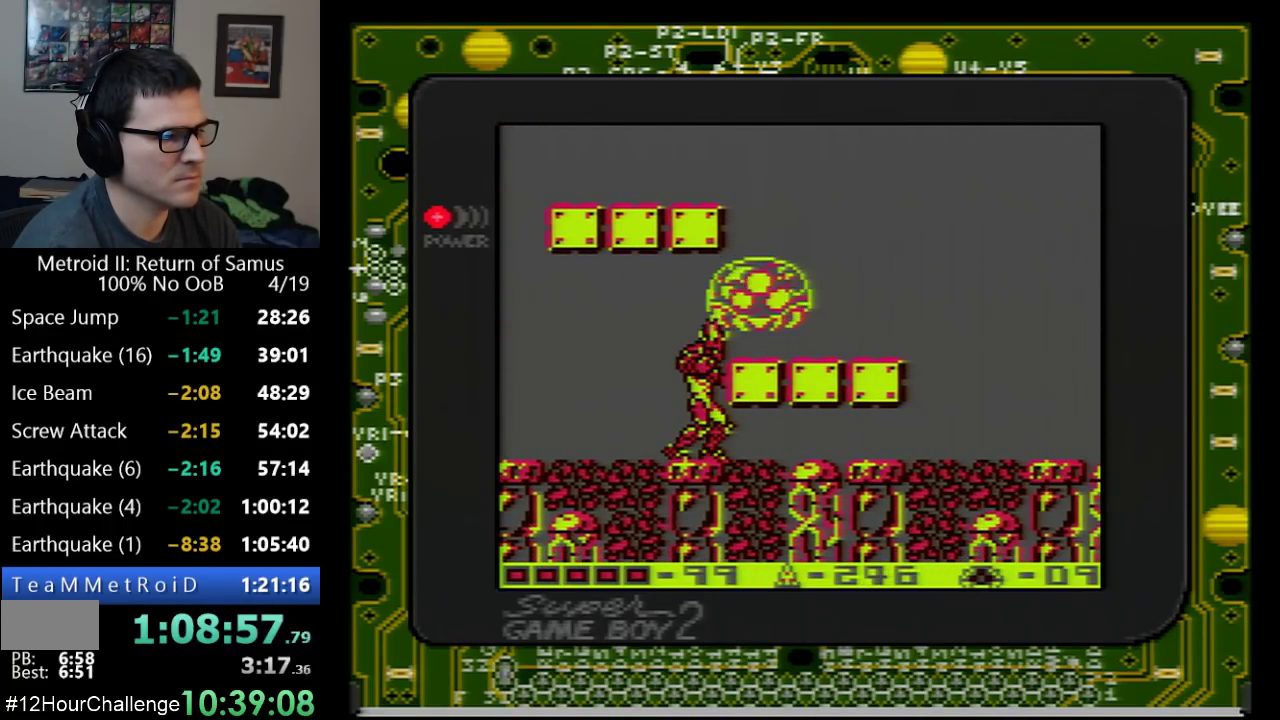
{"buttons": ["A"], "events": [[17, "B", "down"], [167, "B", "up"], [317, "A", "down"], [317, "DPAD_UP", "up"]]}
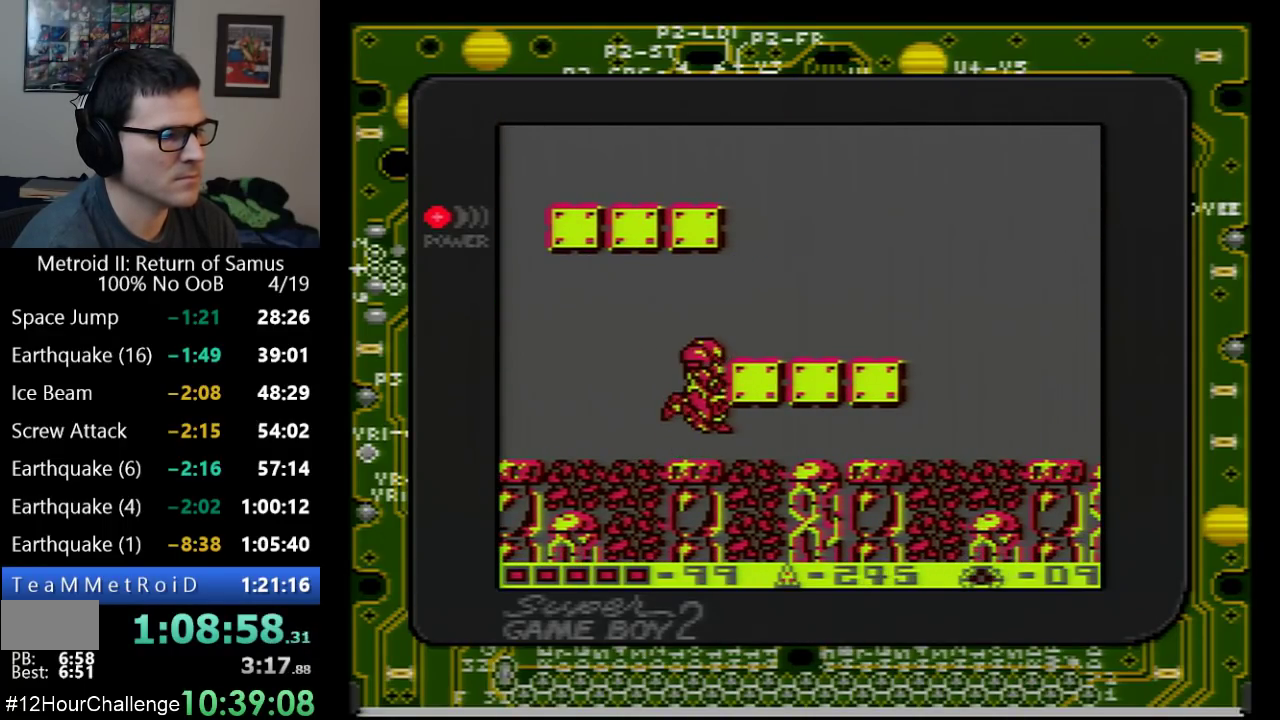
{"buttons": ["A", "DPAD_RIGHT"], "events": [[33, "DPAD_RIGHT", "down"], [133, "A", "up"], [267, "DPAD_RIGHT", "up"], [350, "DPAD_RIGHT", "down"], [500, "A", "down"]]}
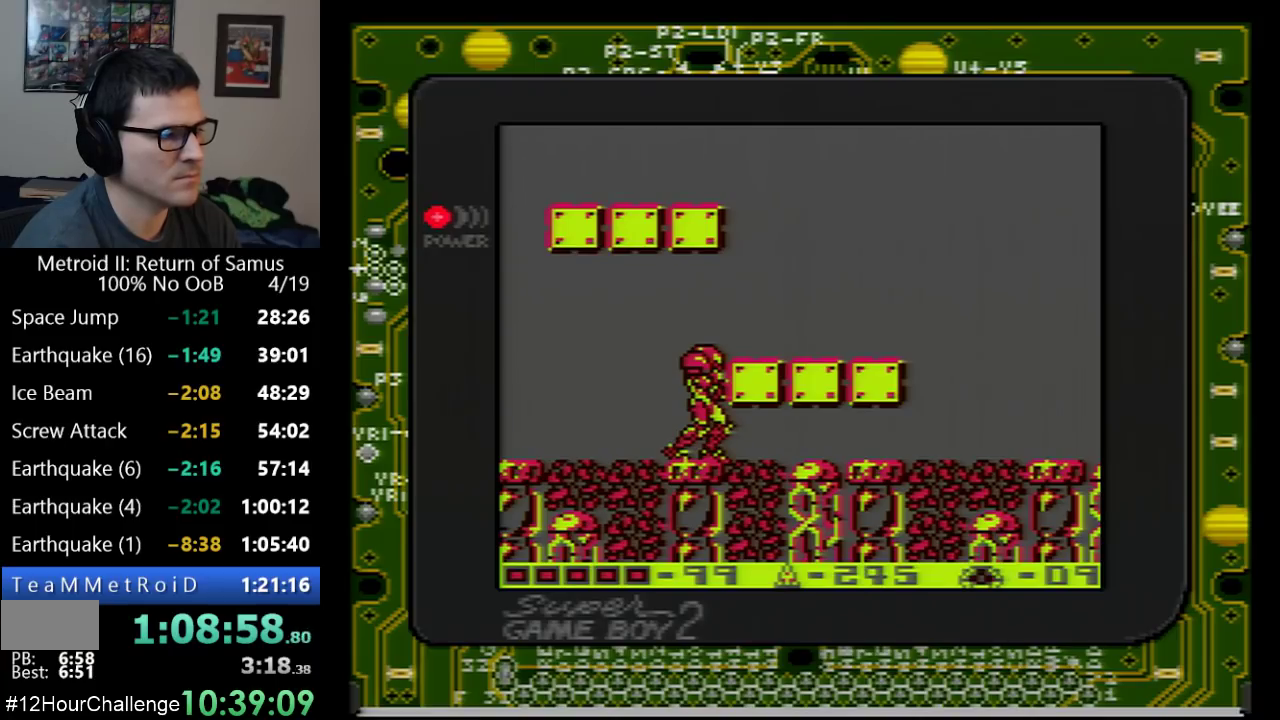
{"buttons": ["DPAD_RIGHT"], "events": [[133, "A", "up"], [200, "B", "down"], [283, "B", "up"], [350, "B", "down"], [417, "B", "up"]]}
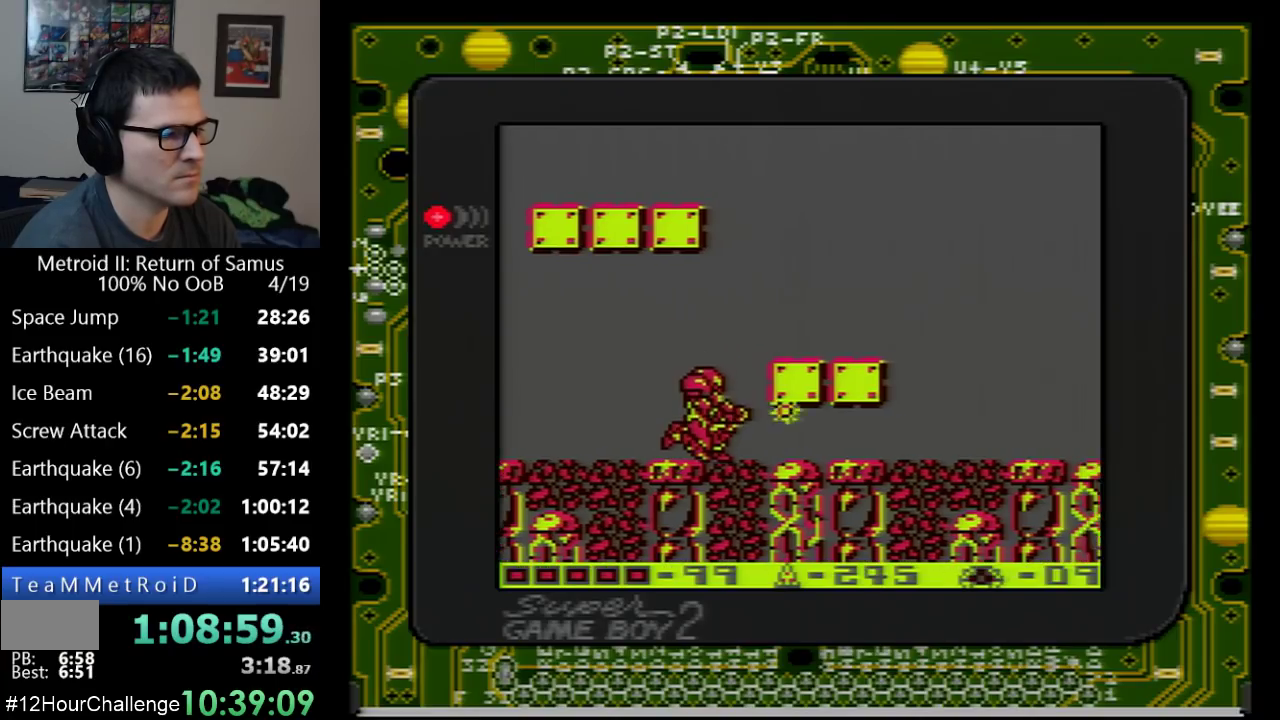
{"buttons": ["DPAD_RIGHT"], "events": [[17, "B", "down"], [167, "B", "up"], [250, "B", "down"], [317, "B", "up"], [383, "B", "down"], [450, "B", "up"]]}
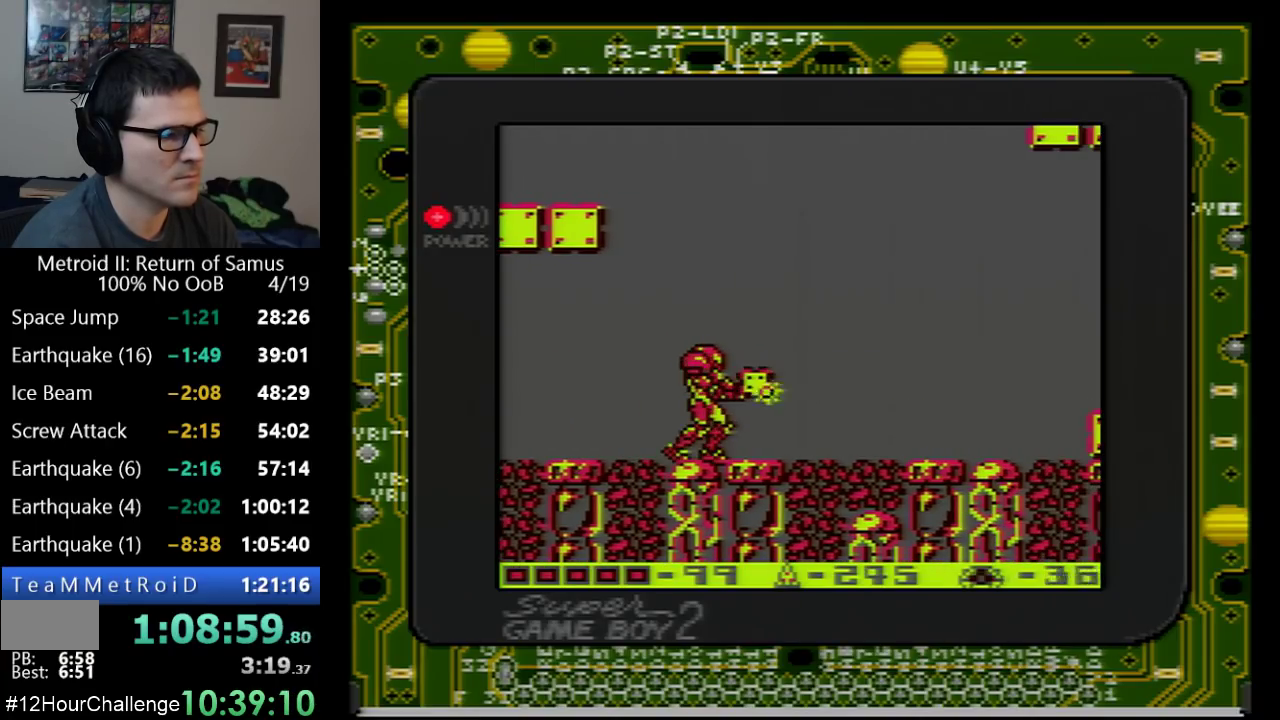
{"buttons": ["DPAD_RIGHT"], "events": [[33, "B", "down"], [83, "B", "up"]]}
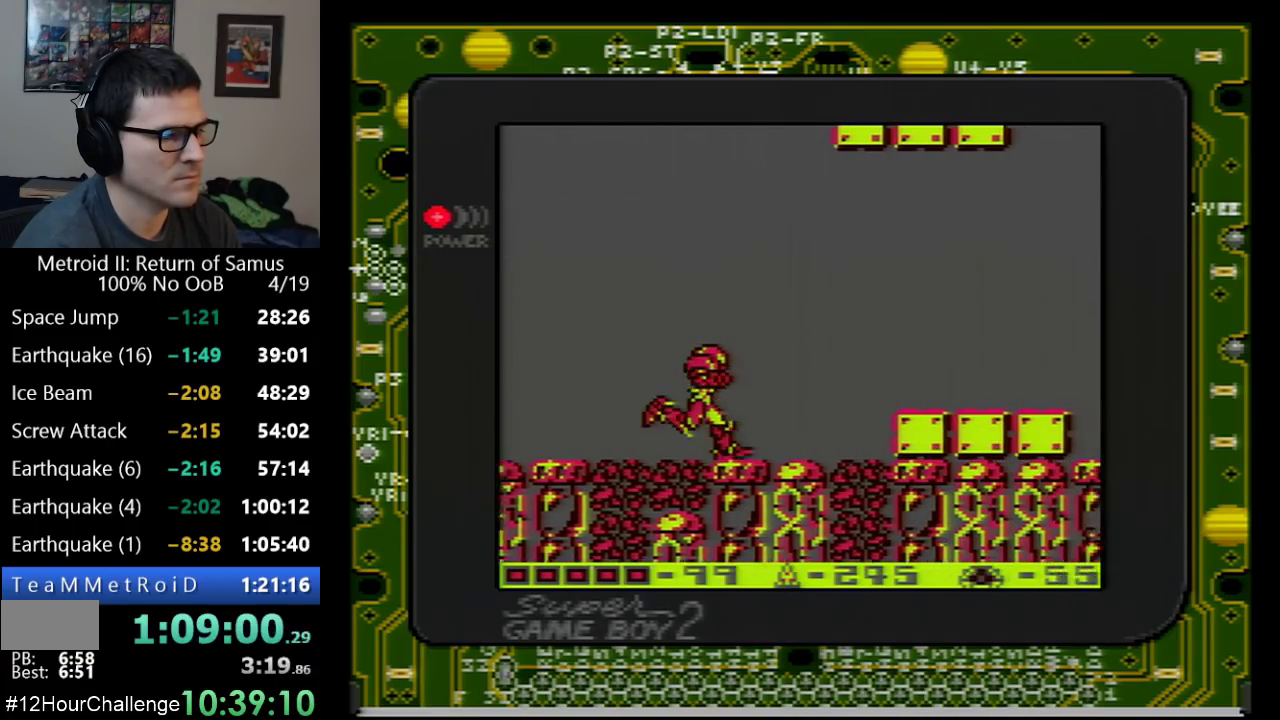
{"buttons": ["A", "DPAD_RIGHT"], "events": [[383, "A", "down"]]}
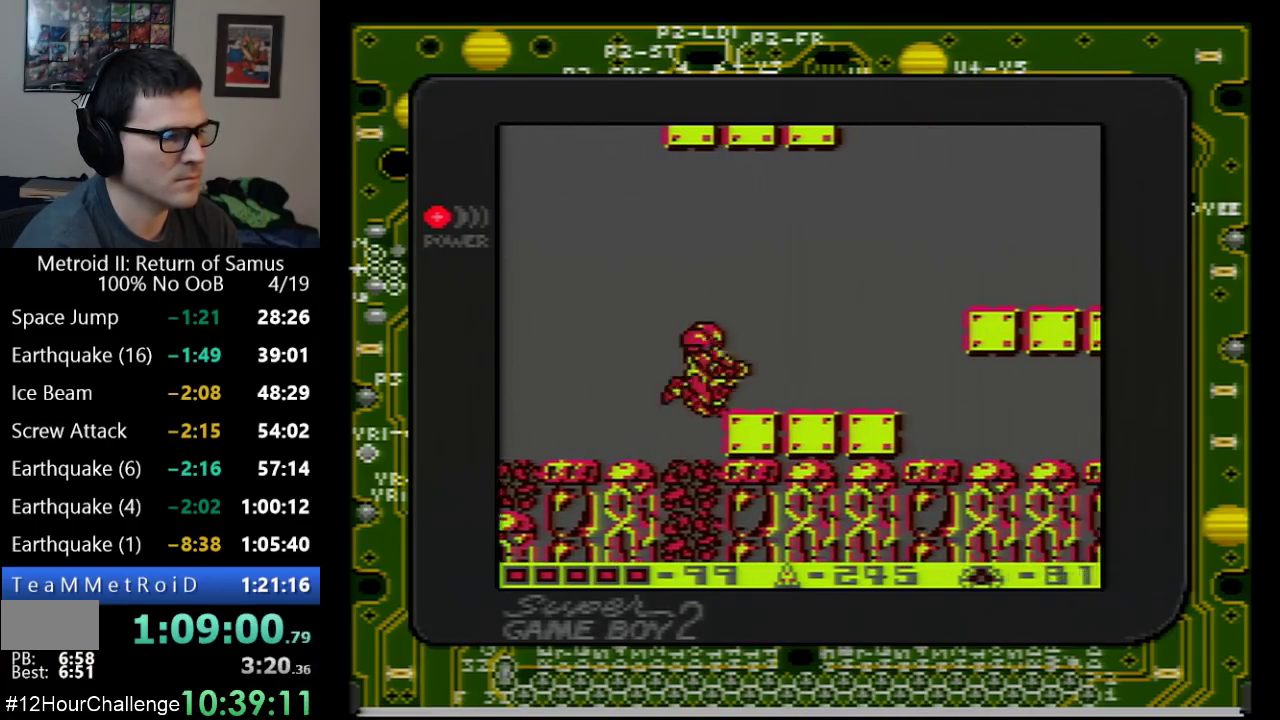
{"buttons": ["A", "DPAD_RIGHT"], "events": [[17, "A", "up"], [483, "A", "down"]]}
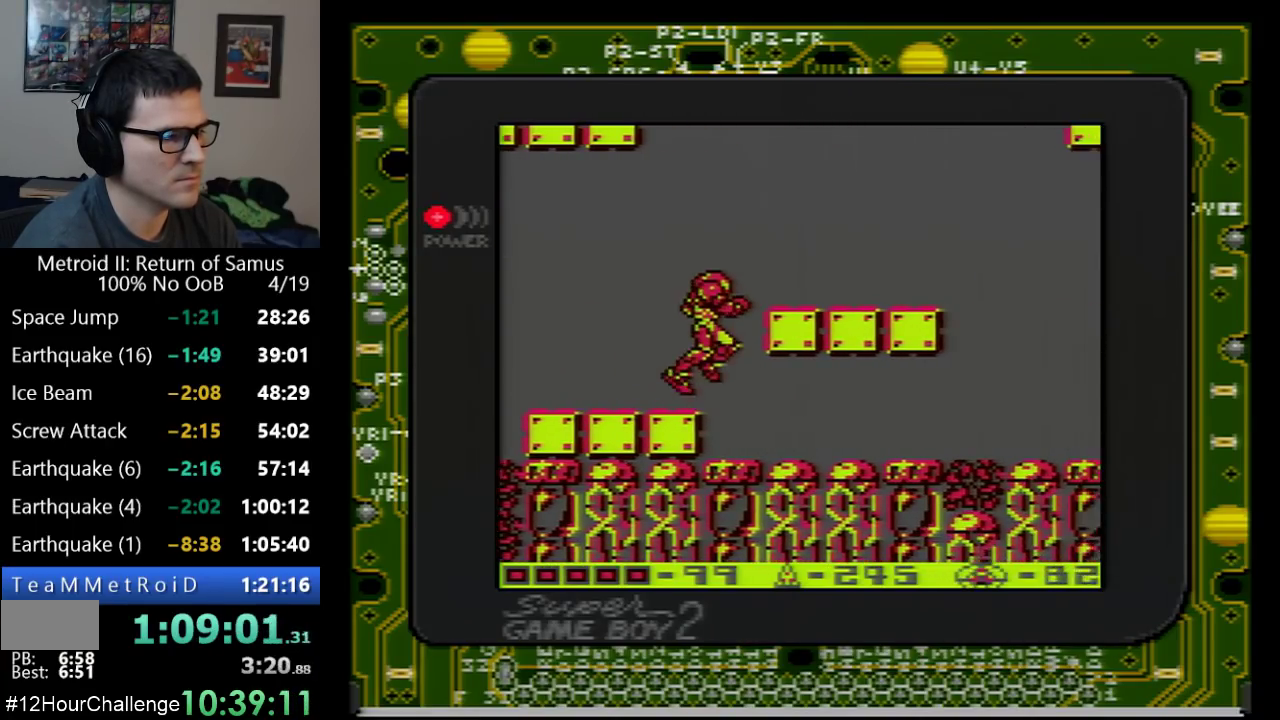
{"buttons": ["DPAD_RIGHT"], "events": [[233, "A", "up"]]}
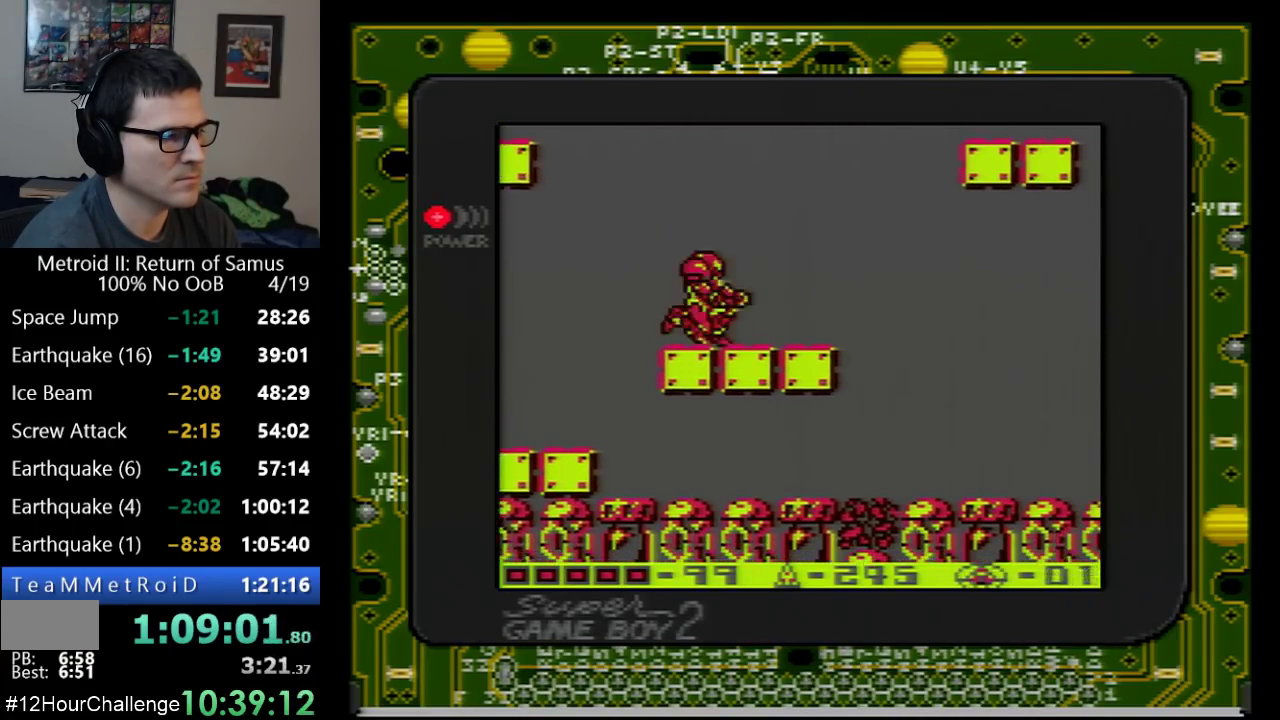
{"buttons": ["DPAD_RIGHT"], "events": []}
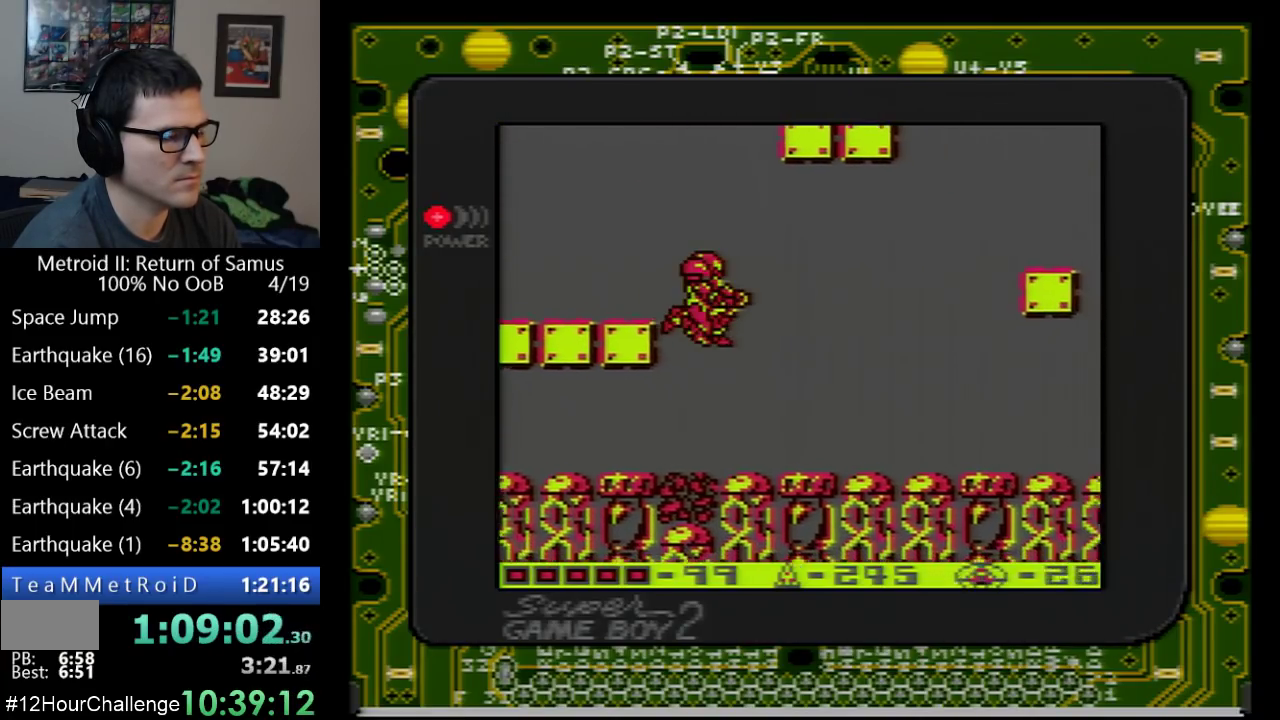
{"buttons": ["DPAD_RIGHT"], "events": []}
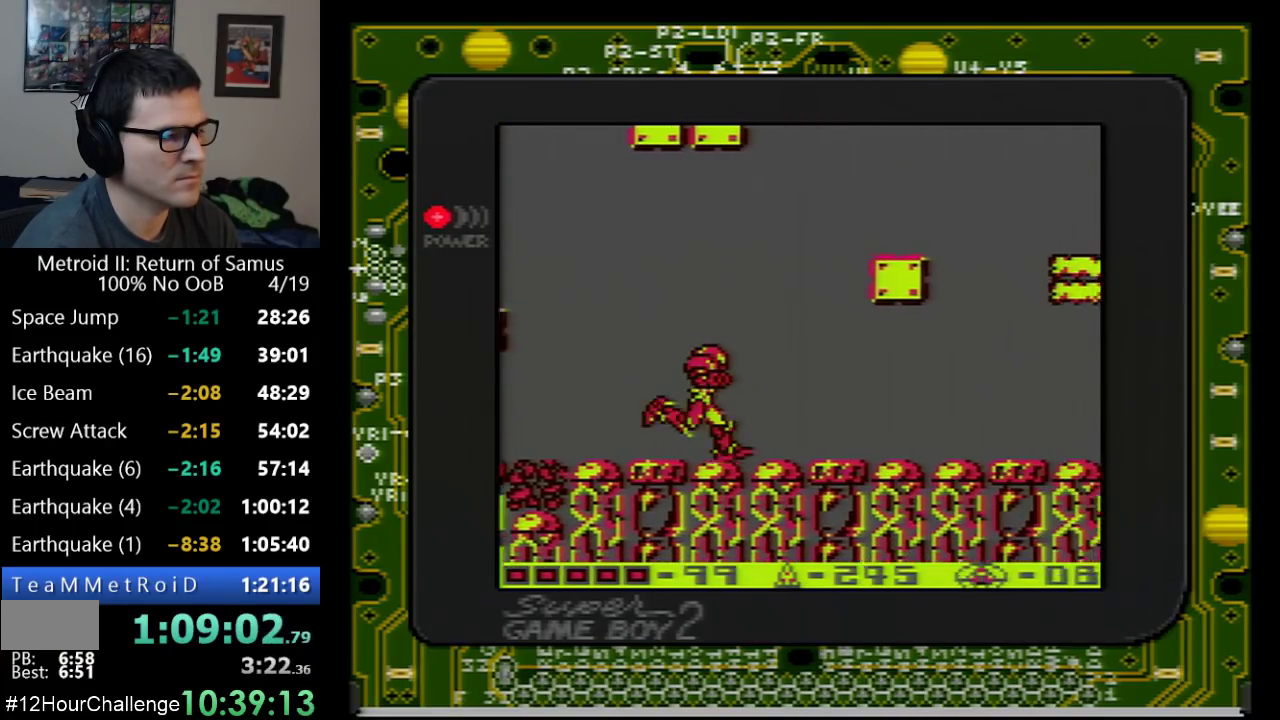
{"buttons": ["DPAD_RIGHT"], "events": []}